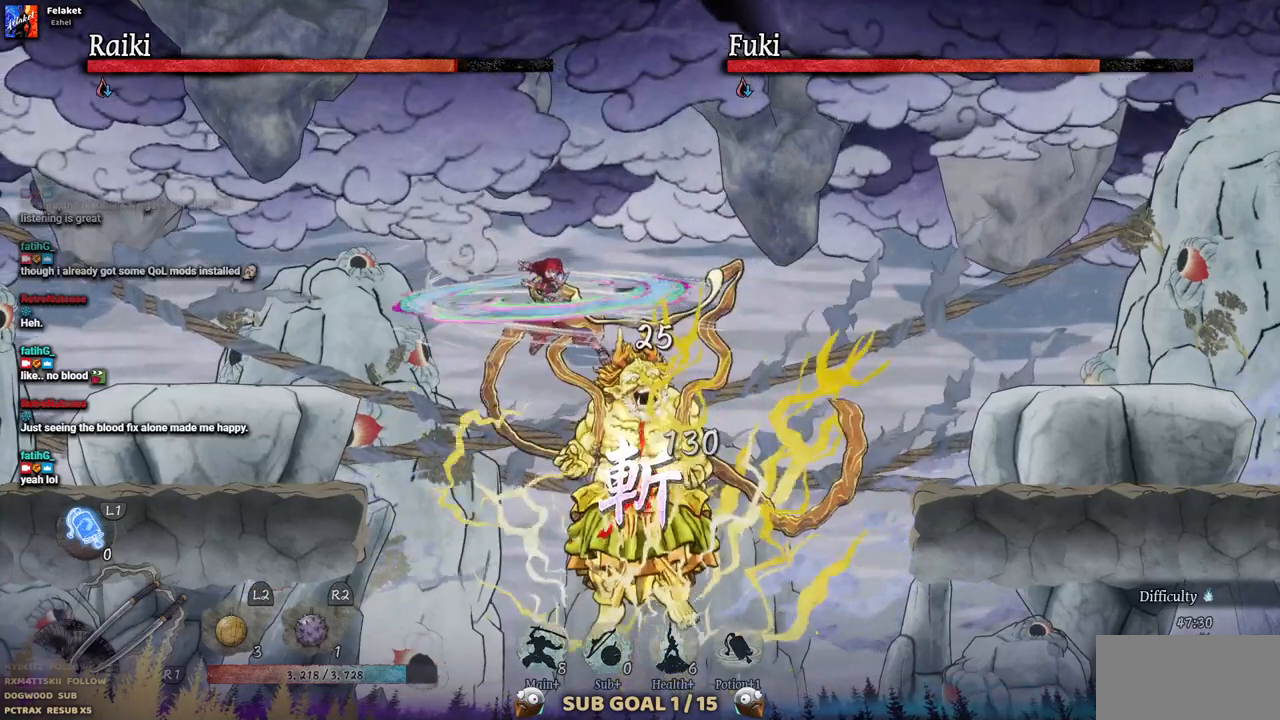
Gameplay with a controller (PlayStation layout); each line is a JSON object with the inputs held at the frame after it. "events" lists button and stick changes between this image and that frame as [ms after this image, input, new state], when the widget could be followed in between. Not read: CROSS L3 R3.
{"buttons": ["DPAD_DOWN"], "left_stick": "center", "right_stick": "center", "events": [[133, "DPAD_DOWN", "down"]]}
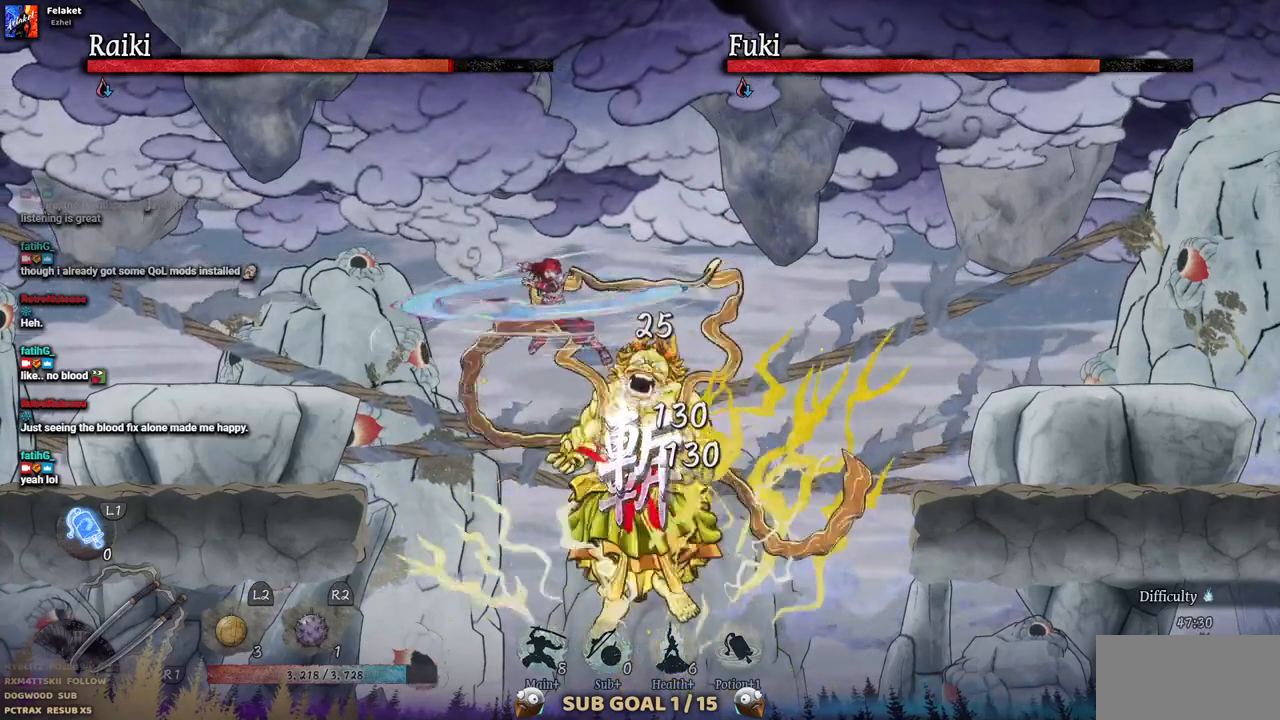
{"buttons": ["DPAD_DOWN"], "left_stick": "center", "right_stick": "center", "events": []}
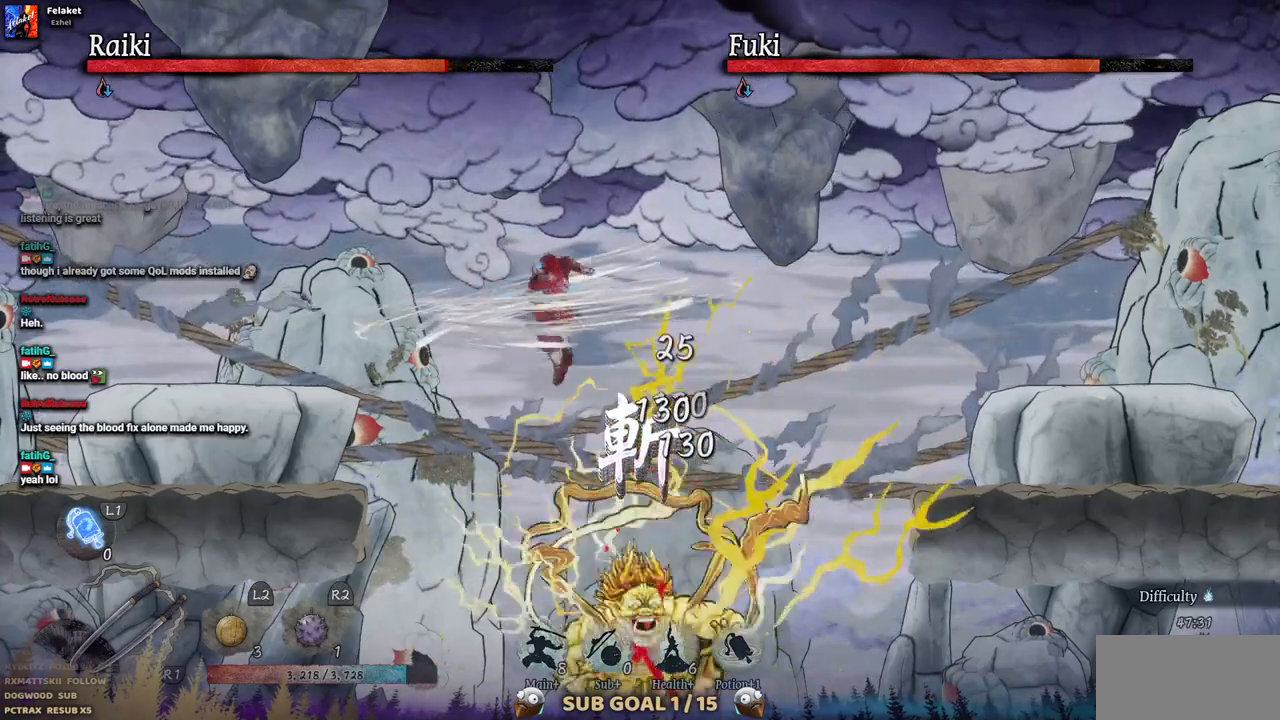
{"buttons": ["DPAD_DOWN"], "left_stick": "center", "right_stick": "center"}
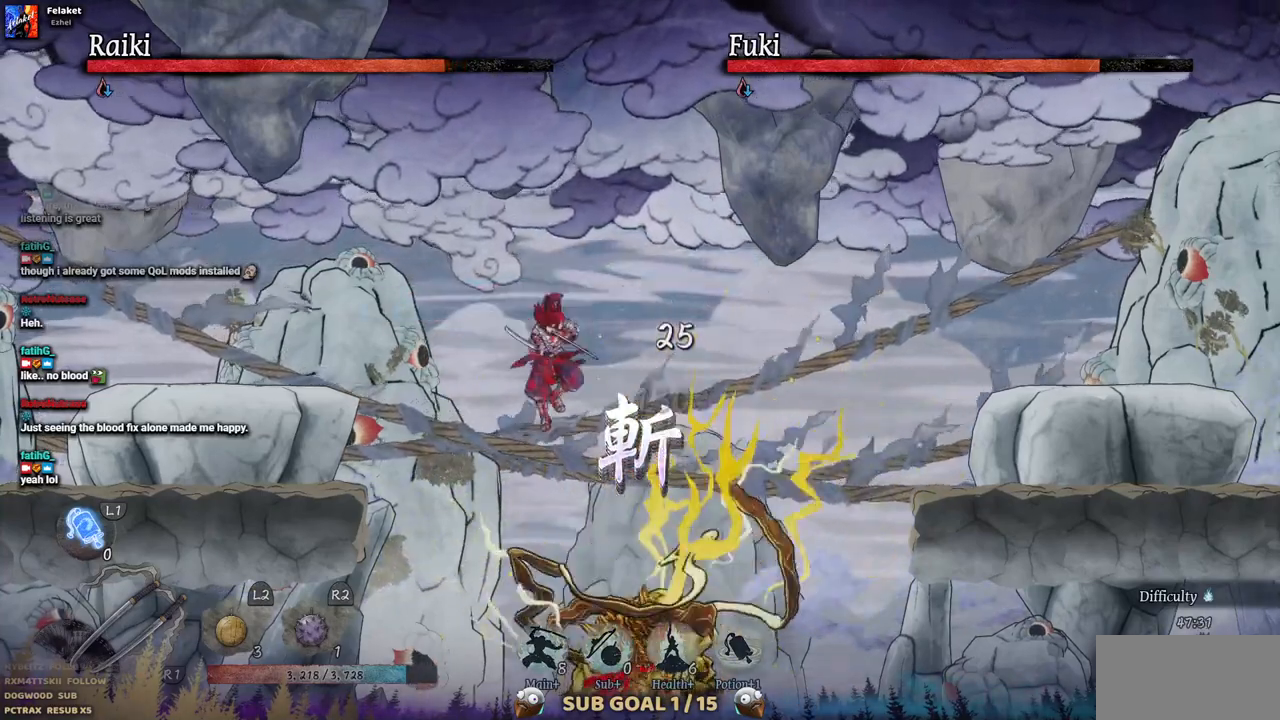
{"buttons": ["DPAD_DOWN"], "left_stick": "center", "right_stick": "center", "events": []}
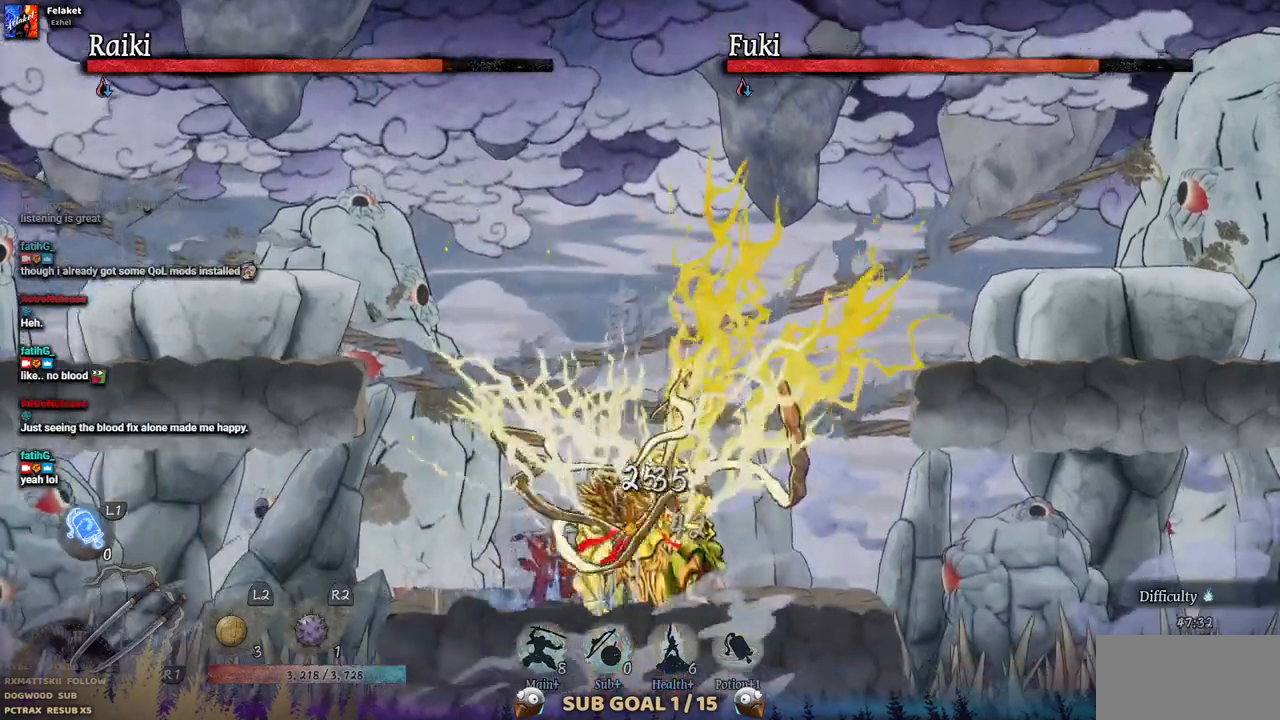
{"buttons": ["SQUARE"], "left_stick": "center", "right_stick": "center", "events": [[50, "DPAD_DOWN", "up"], [183, "SQUARE", "down"], [283, "SQUARE", "up"], [350, "SQUARE", "down"], [450, "SQUARE", "up"], [500, "SQUARE", "down"]]}
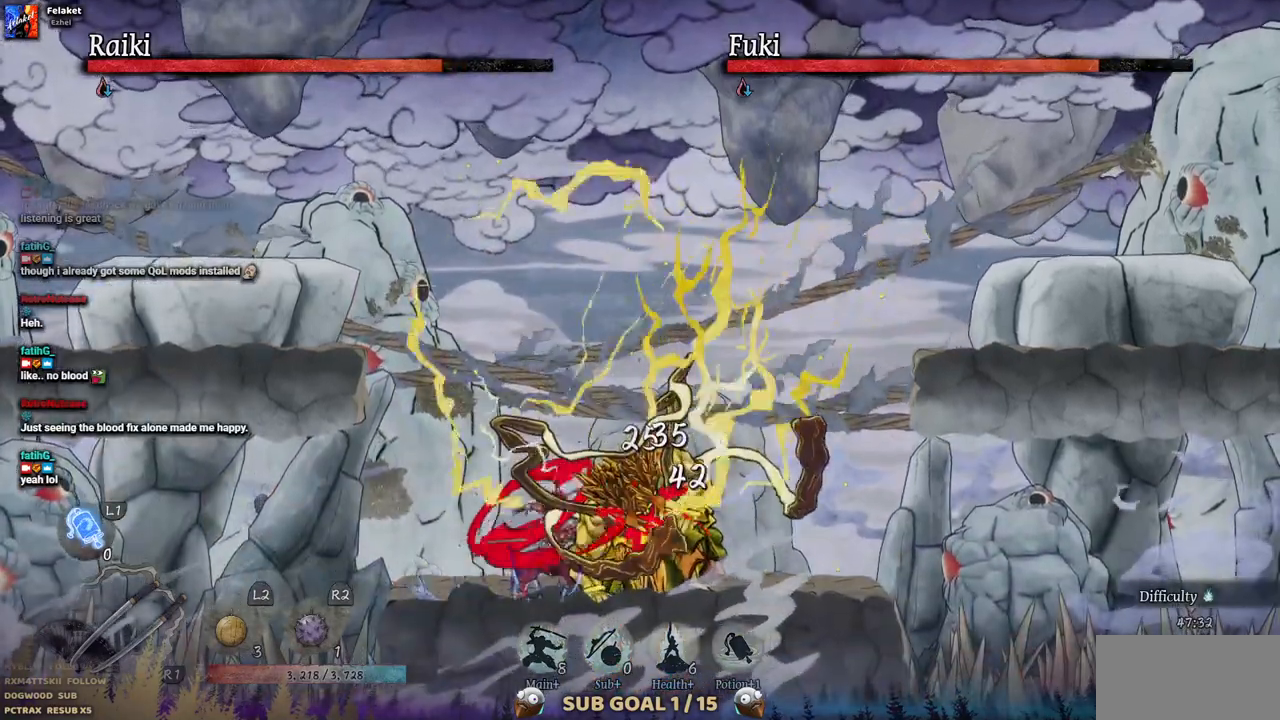
{"buttons": ["SQUARE"], "left_stick": "center", "right_stick": "center", "events": [[83, "SQUARE", "up"], [150, "SQUARE", "down"], [233, "SQUARE", "up"], [300, "SQUARE", "down"], [367, "SQUARE", "up"], [433, "SQUARE", "down"]]}
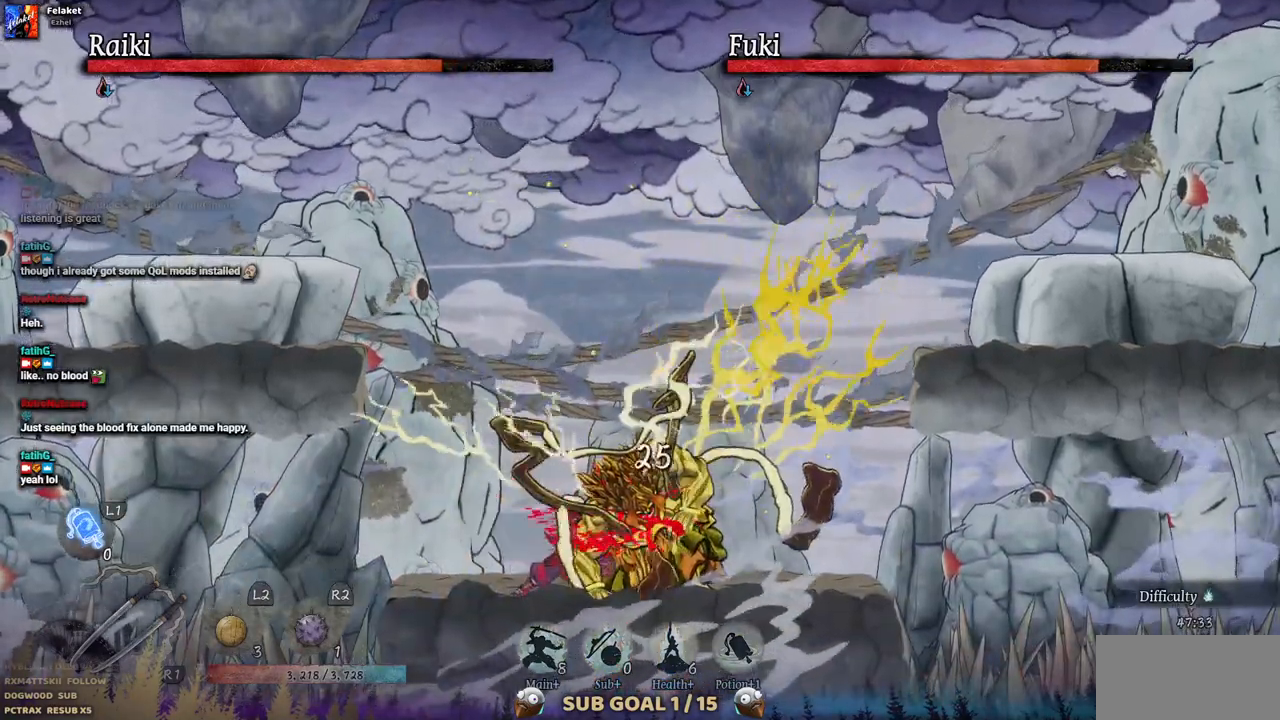
{"buttons": [], "left_stick": "center", "right_stick": "center", "events": [[17, "SQUARE", "up"]]}
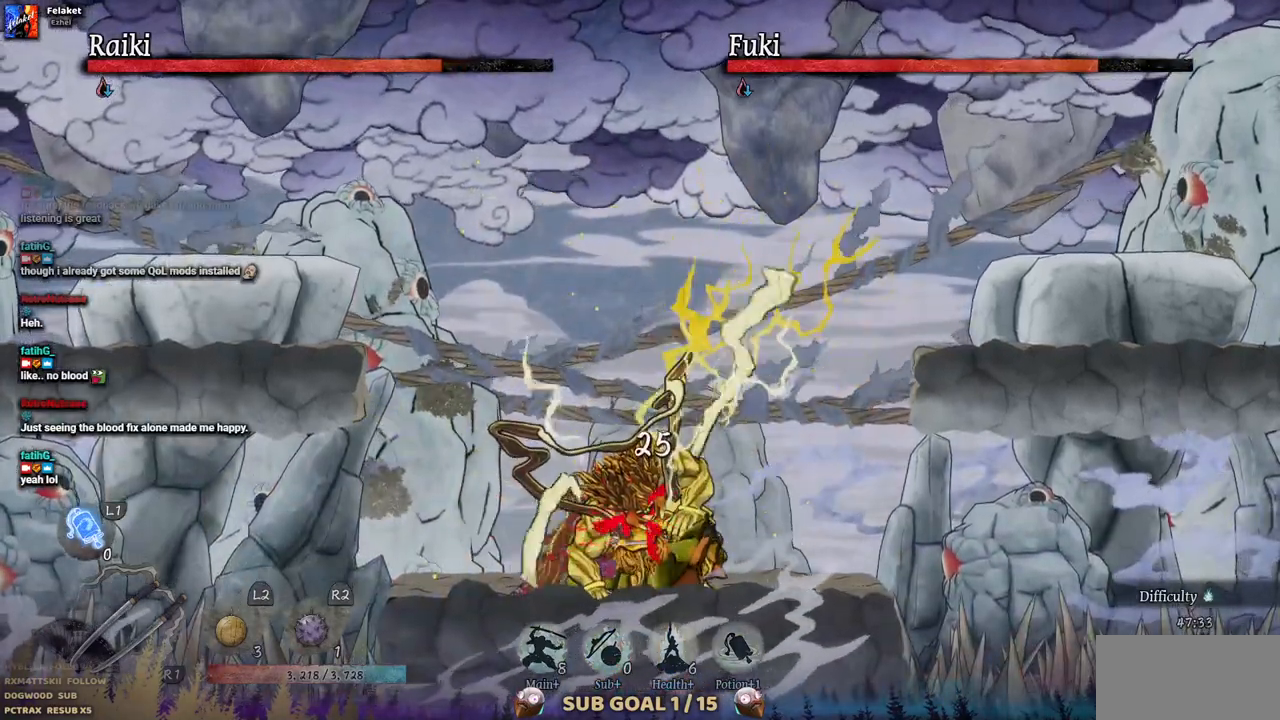
{"buttons": [], "left_stick": "center", "right_stick": "center", "events": []}
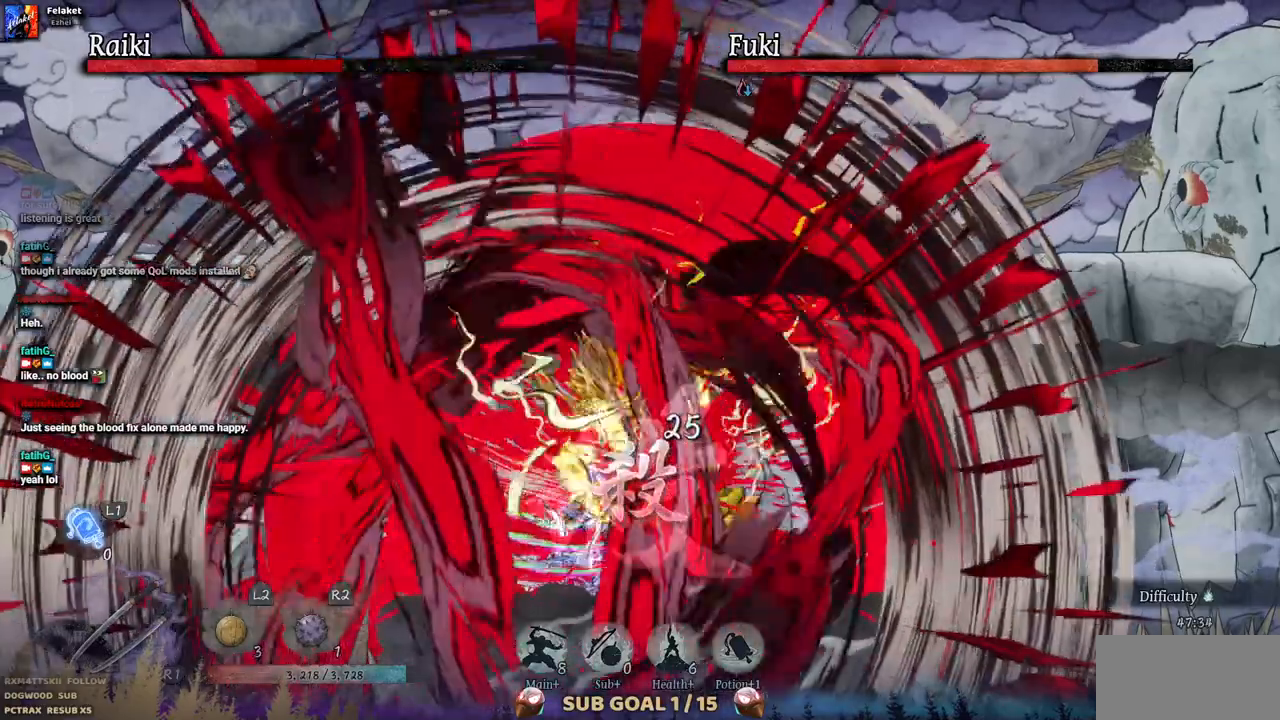
{"buttons": [], "left_stick": "center", "right_stick": "center", "events": []}
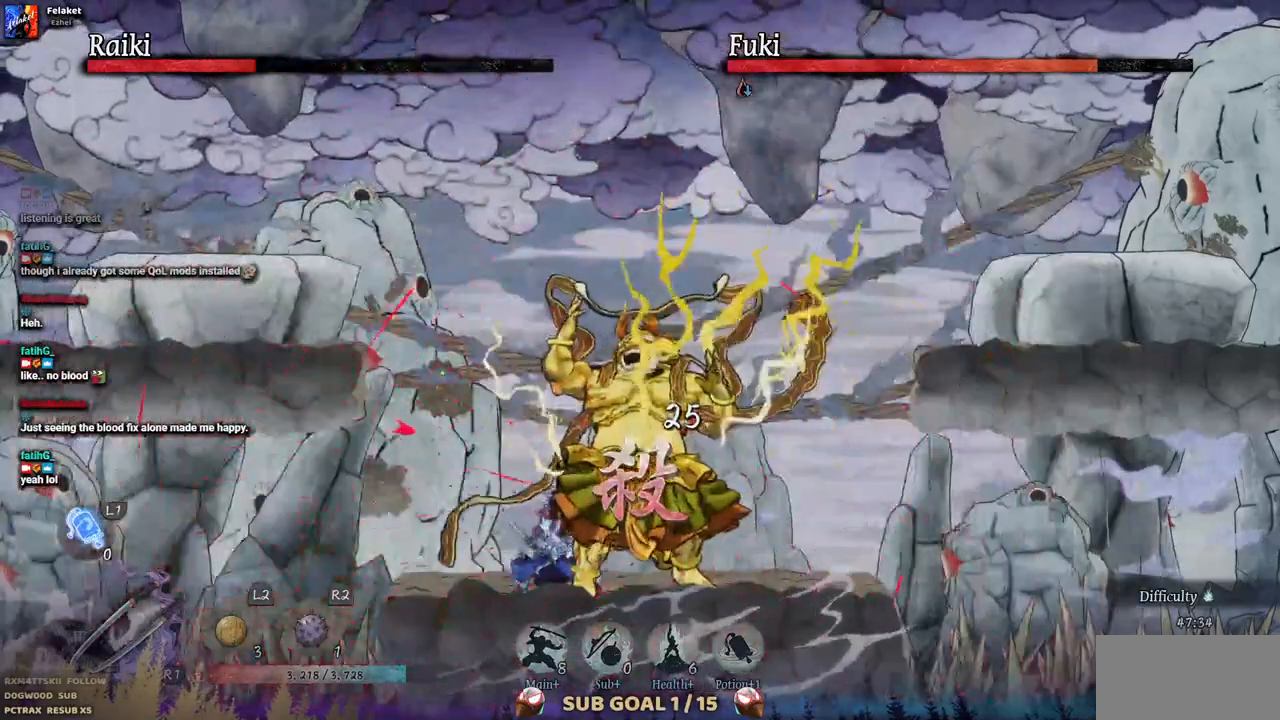
{"buttons": [], "left_stick": "center", "right_stick": "center", "events": [[183, "SQUARE", "down"], [267, "SQUARE", "up"], [350, "SQUARE", "down"], [433, "SQUARE", "up"]]}
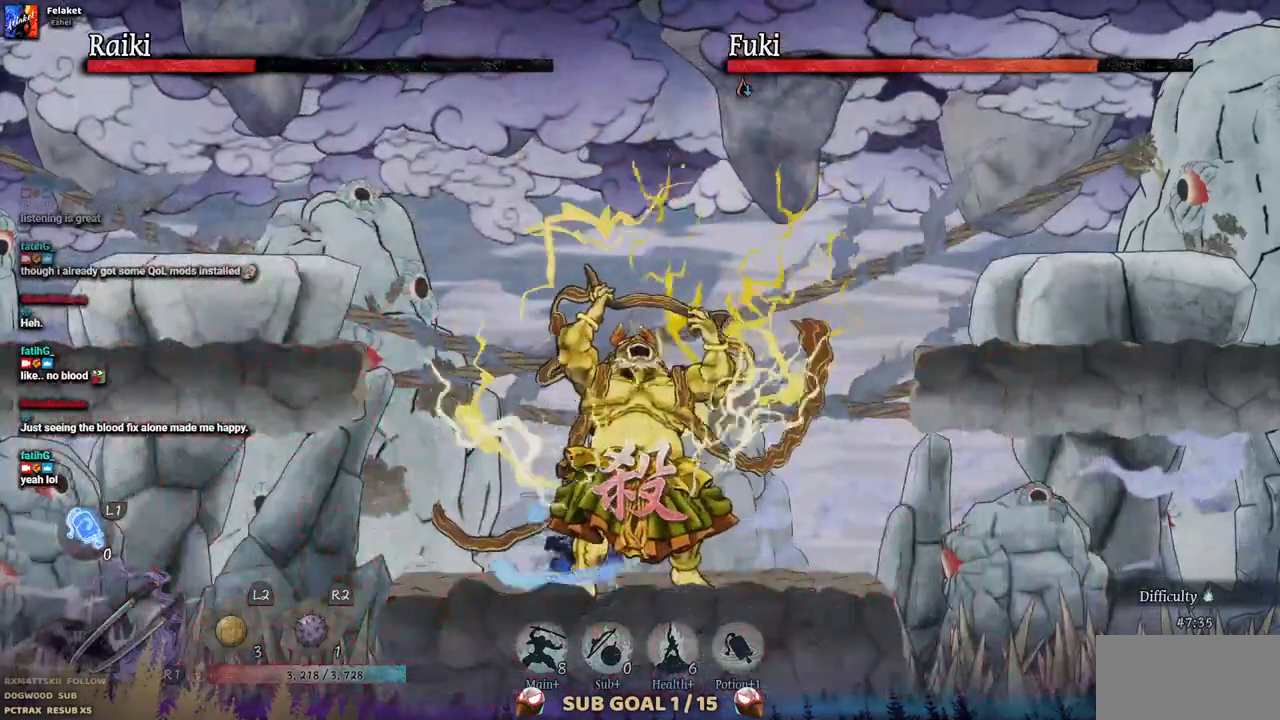
{"buttons": [], "left_stick": "center", "right_stick": "center", "events": [[17, "SQUARE", "down"], [100, "SQUARE", "up"], [167, "SQUARE", "down"], [233, "SQUARE", "up"], [333, "SQUARE", "down"], [383, "SQUARE", "up"]]}
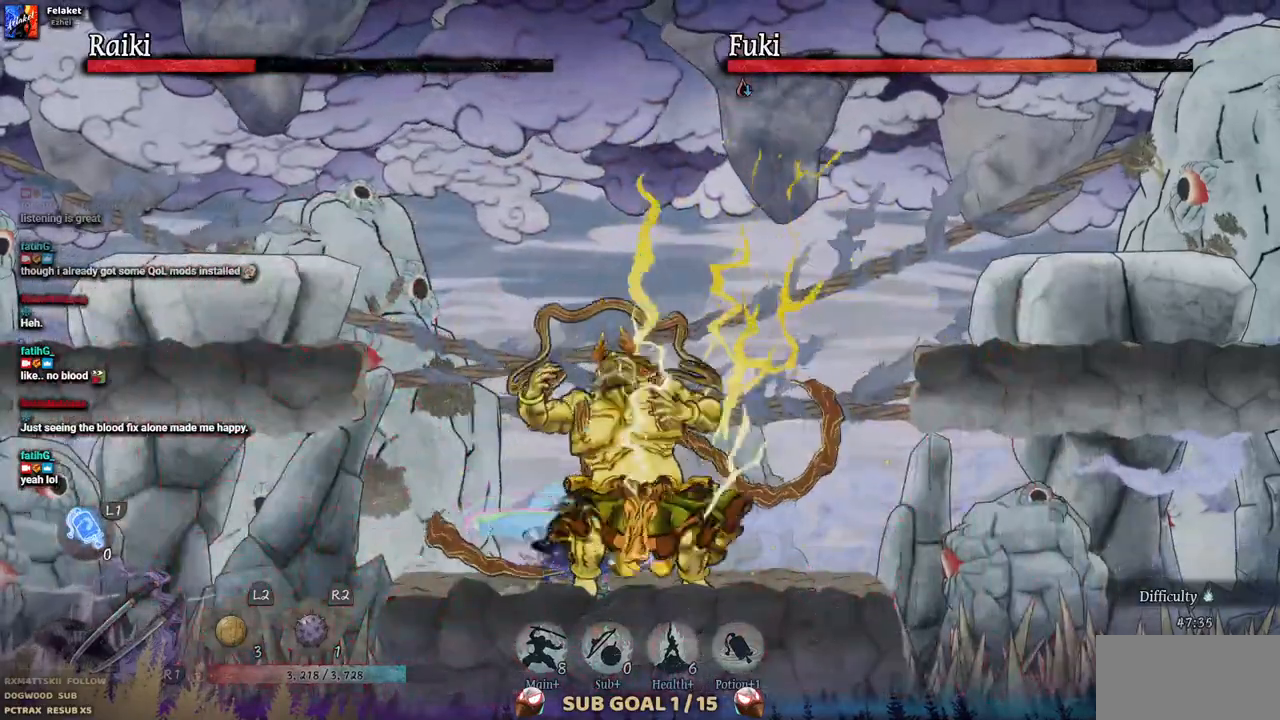
{"buttons": [], "left_stick": "center", "right_stick": "center", "events": []}
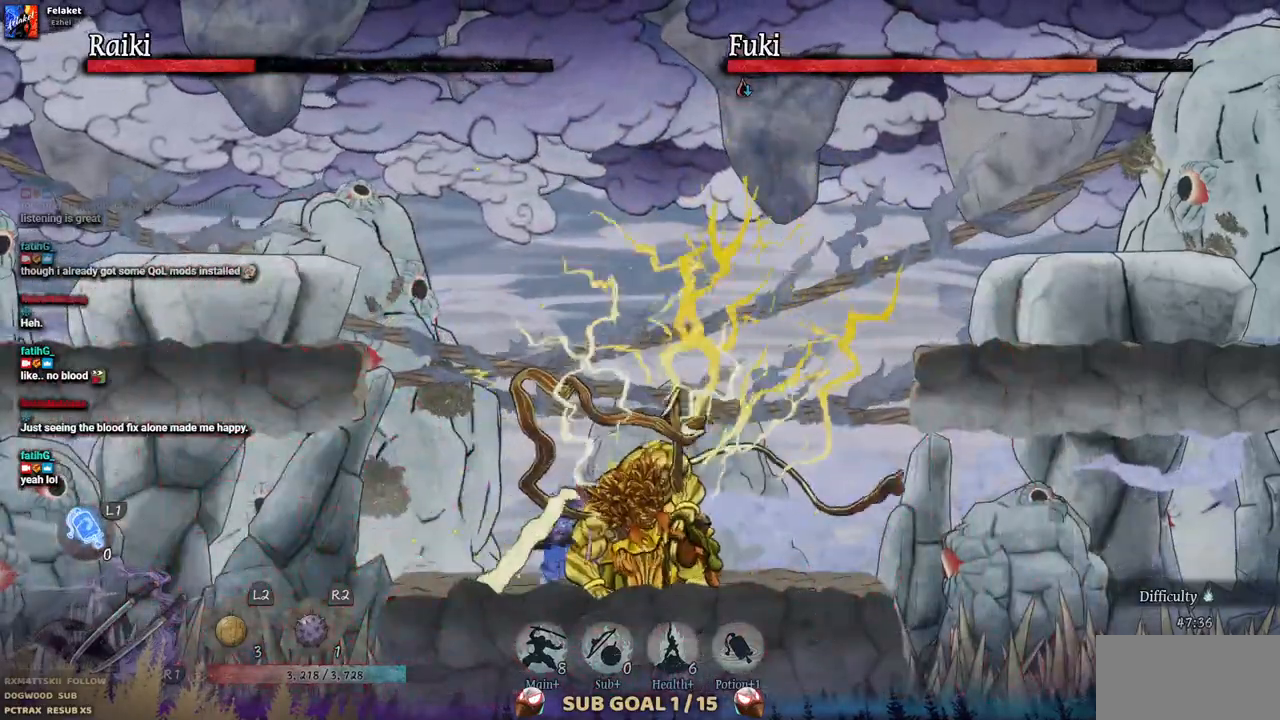
{"buttons": ["DPAD_LEFT"], "left_stick": "center", "right_stick": "center", "events": [[500, "DPAD_LEFT", "down"]]}
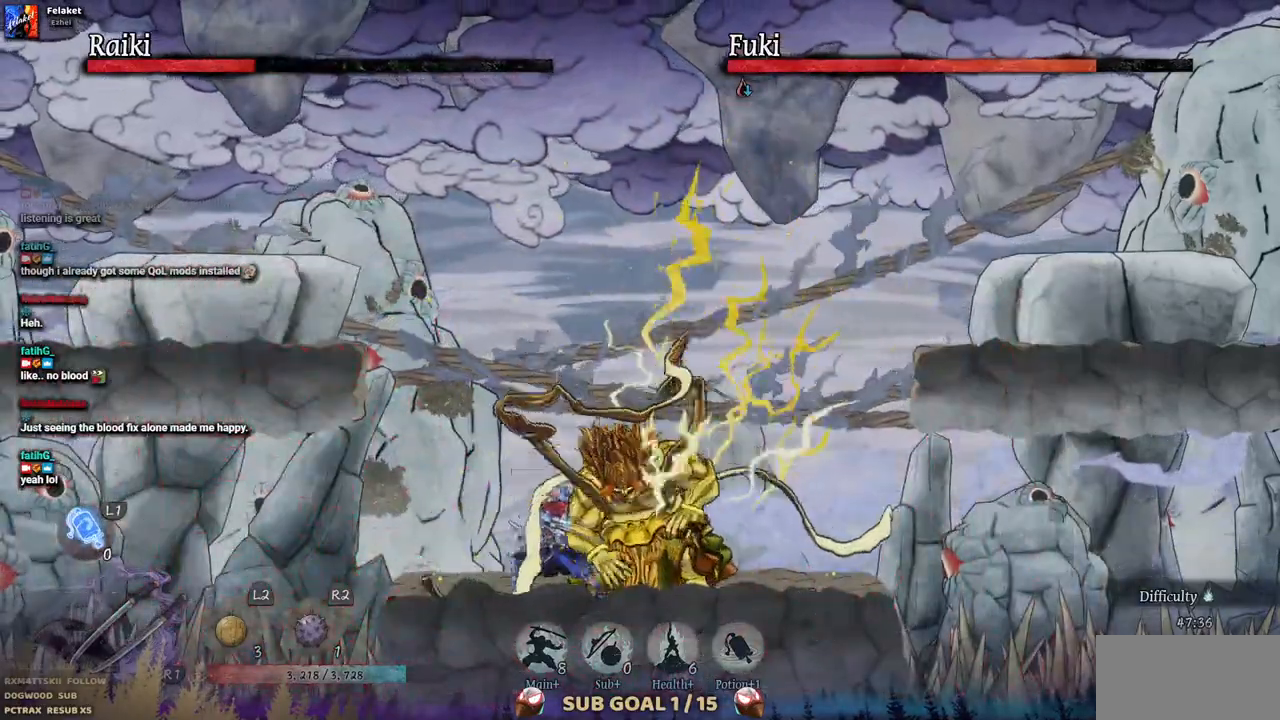
{"buttons": ["DPAD_LEFT"], "left_stick": "center", "right_stick": "center", "events": []}
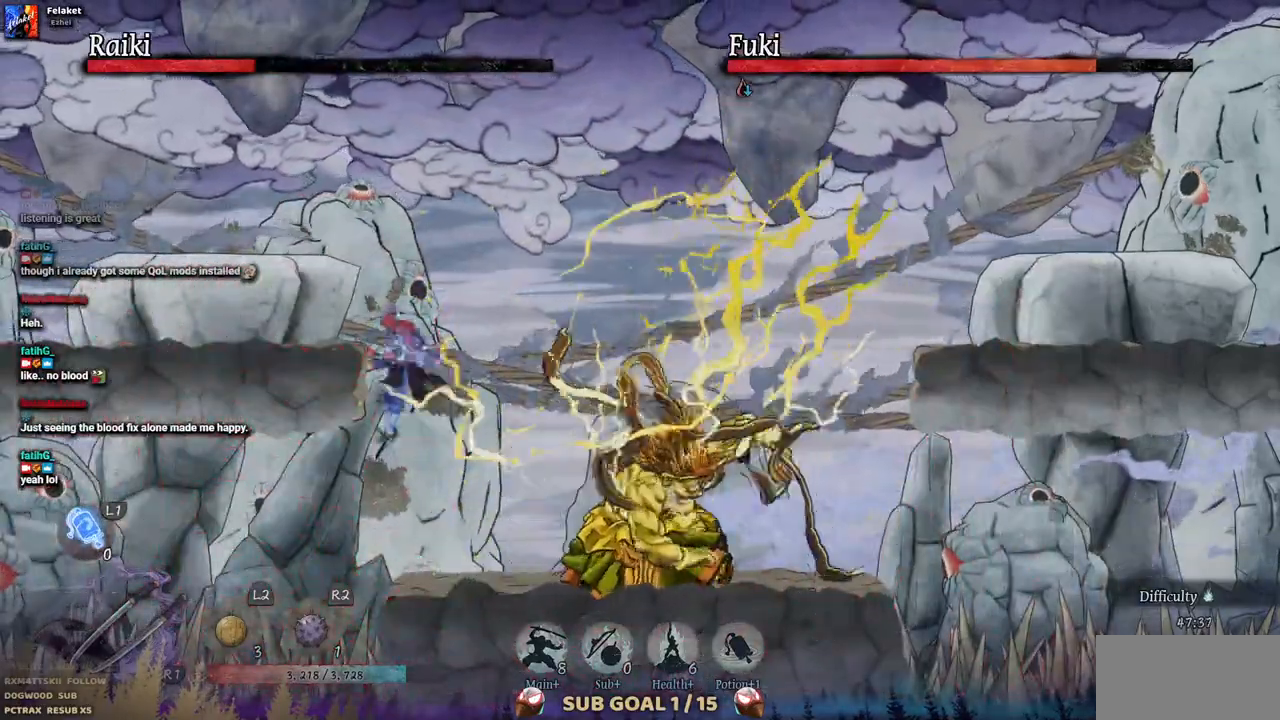
{"buttons": ["DPAD_LEFT"], "left_stick": "center", "right_stick": "center", "events": []}
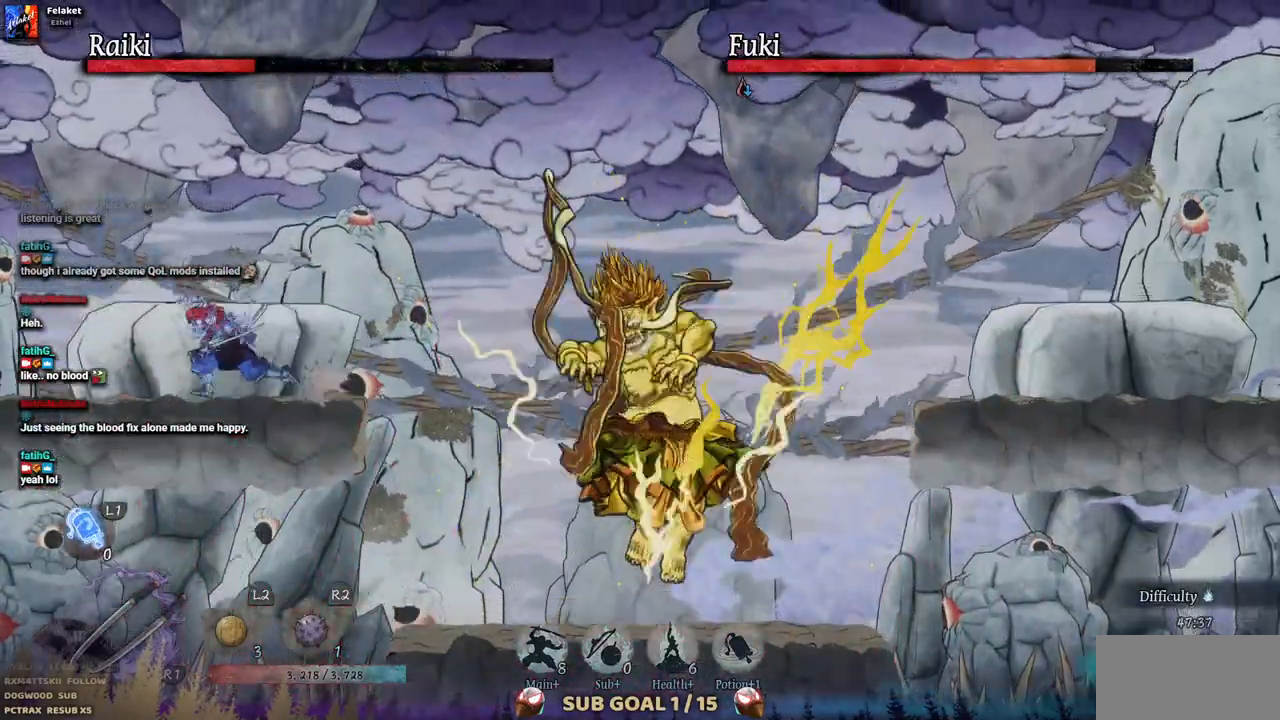
{"buttons": [], "left_stick": "center", "right_stick": "center"}
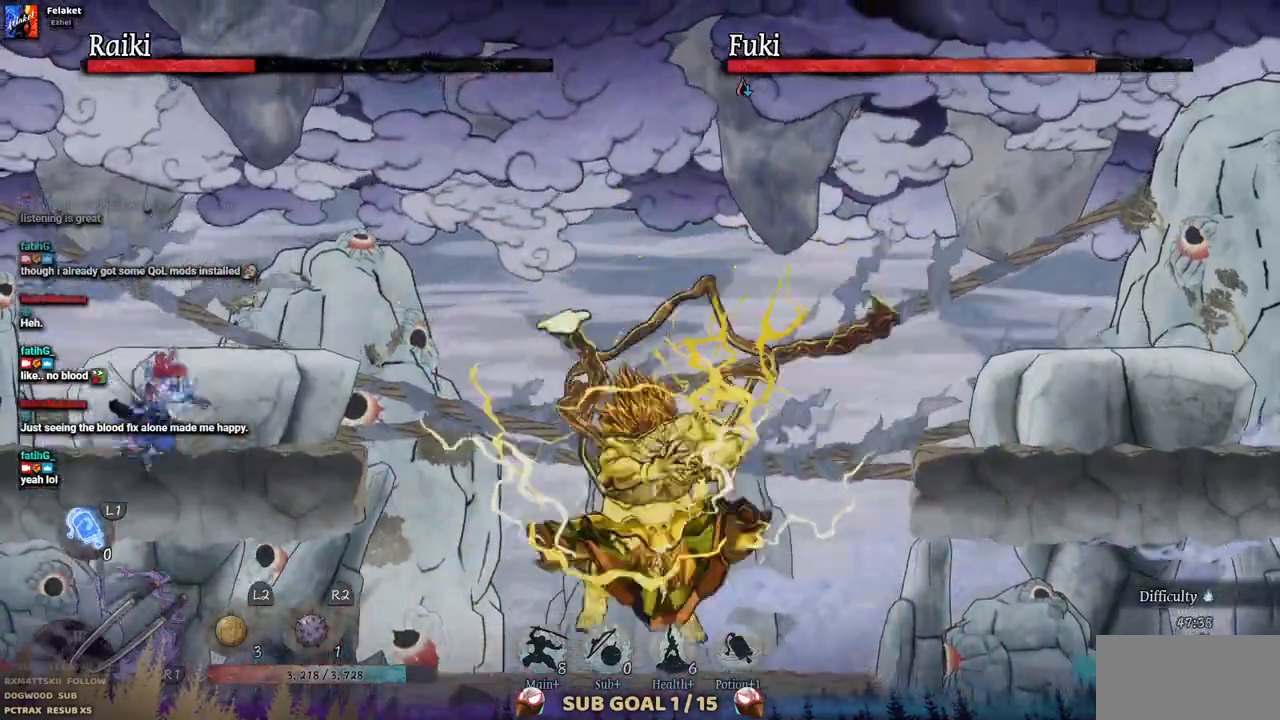
{"buttons": [], "left_stick": "center", "right_stick": "center", "events": []}
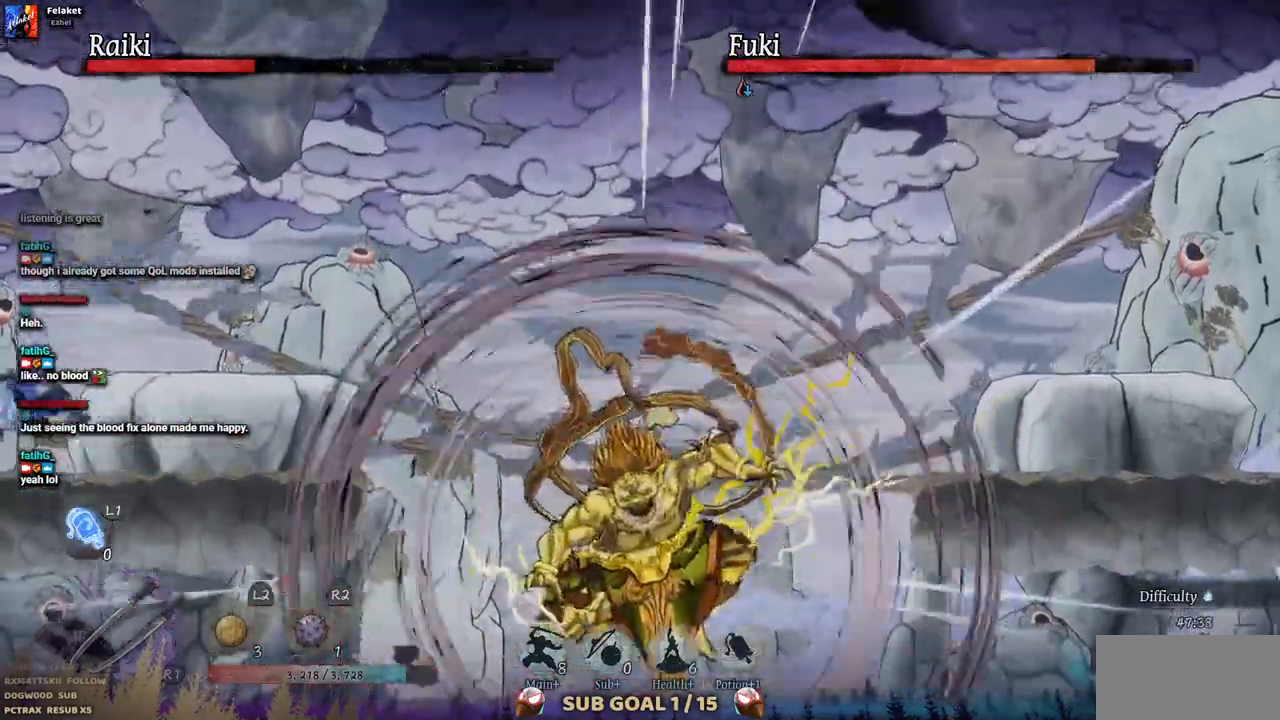
{"buttons": [], "left_stick": "center", "right_stick": "center", "events": []}
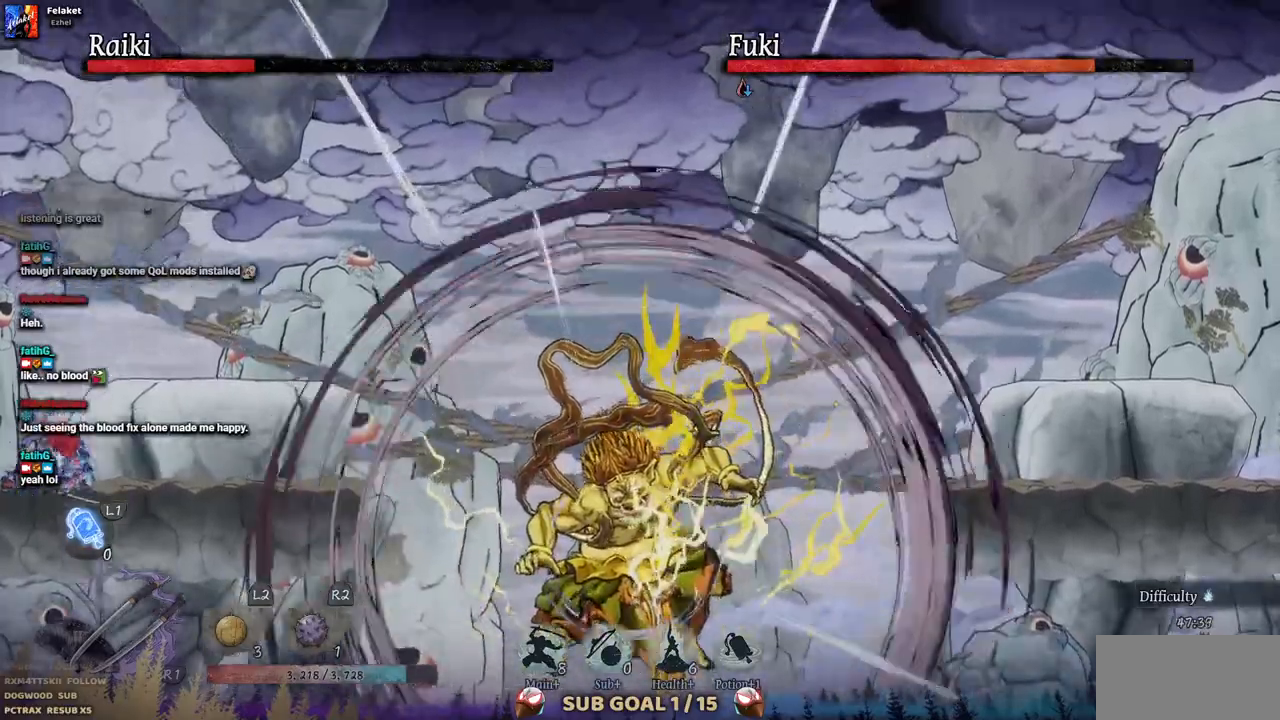
{"buttons": ["DPAD_RIGHT"], "left_stick": "center", "right_stick": "center", "events": [[83, "DPAD_RIGHT", "down"]]}
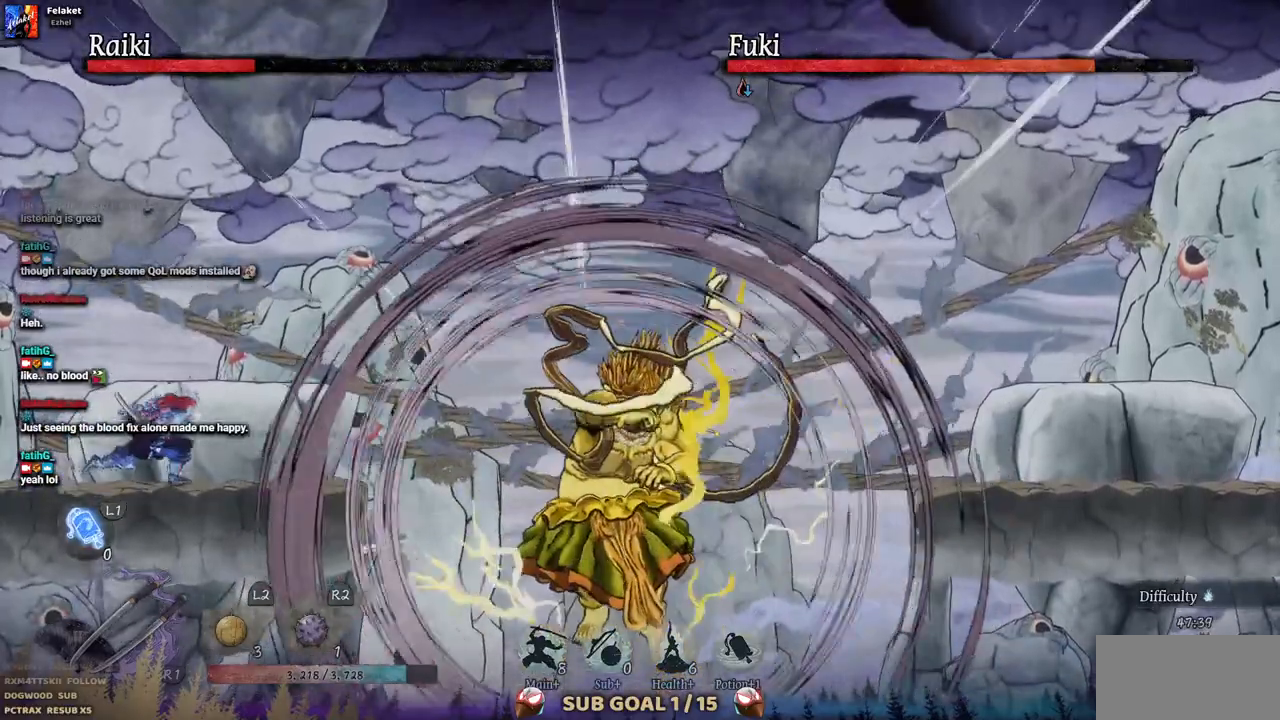
{"buttons": [], "left_stick": "center", "right_stick": "center", "events": [[100, "DPAD_RIGHT", "up"]]}
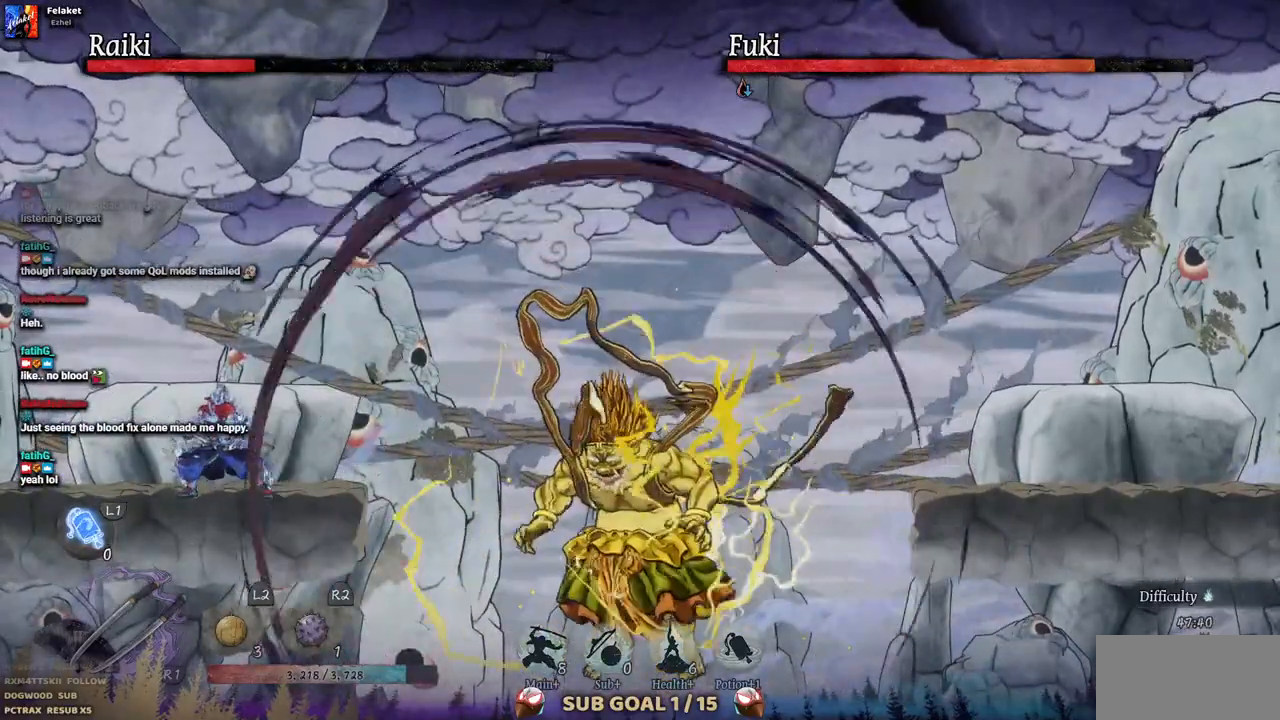
{"buttons": [], "left_stick": "center", "right_stick": "center", "events": []}
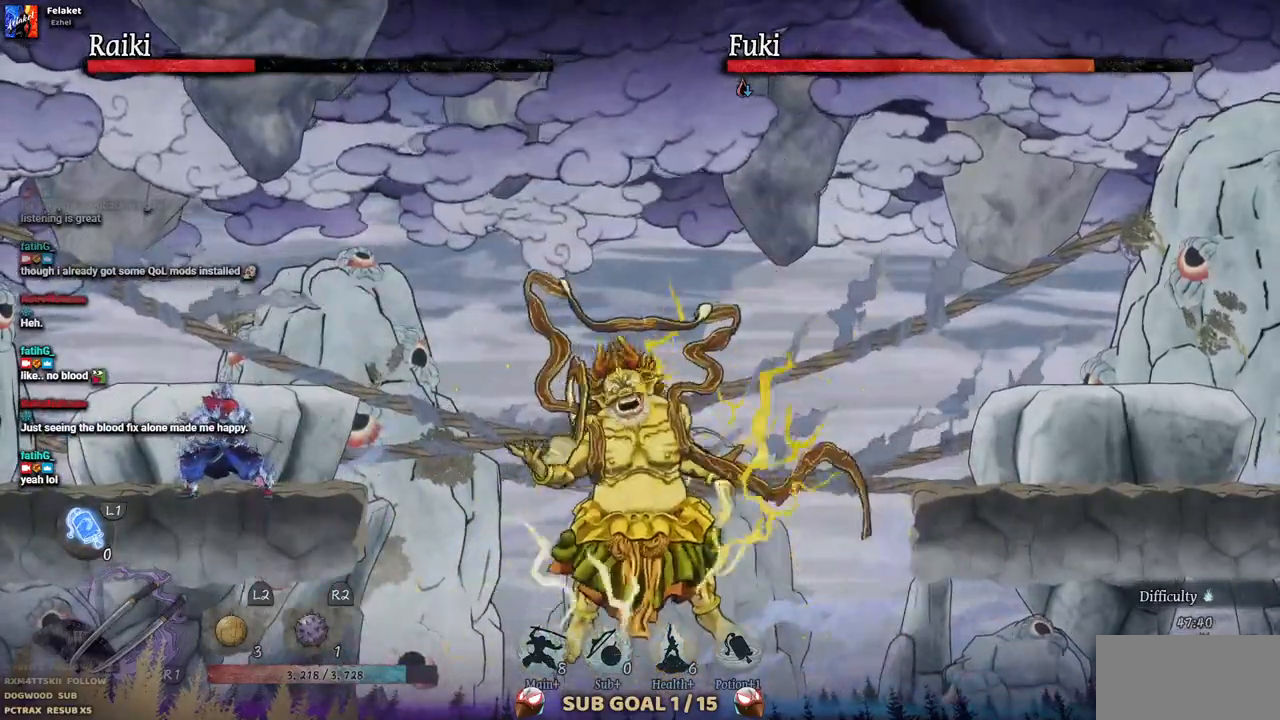
{"buttons": ["DPAD_RIGHT"], "left_stick": "center", "right_stick": "center", "events": [[233, "DPAD_RIGHT", "down"]]}
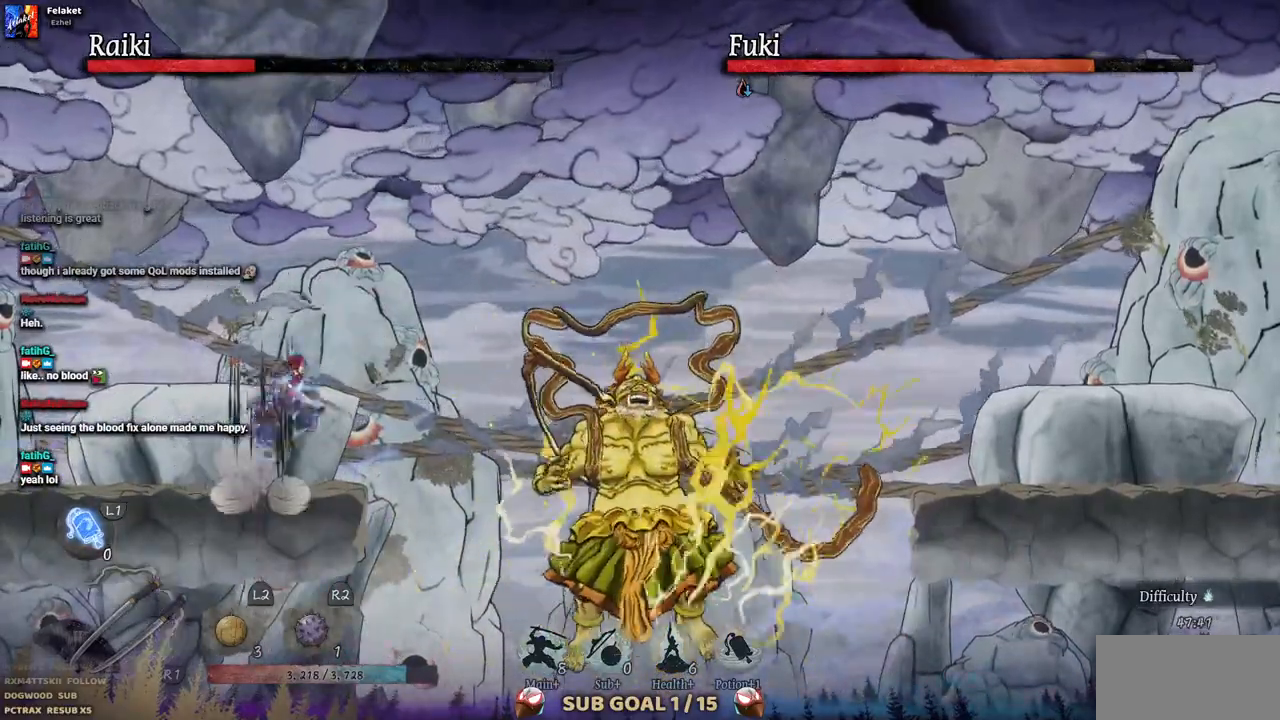
{"buttons": ["SQUARE", "DPAD_RIGHT"], "left_stick": "center", "right_stick": "center", "events": [[500, "SQUARE", "down"]]}
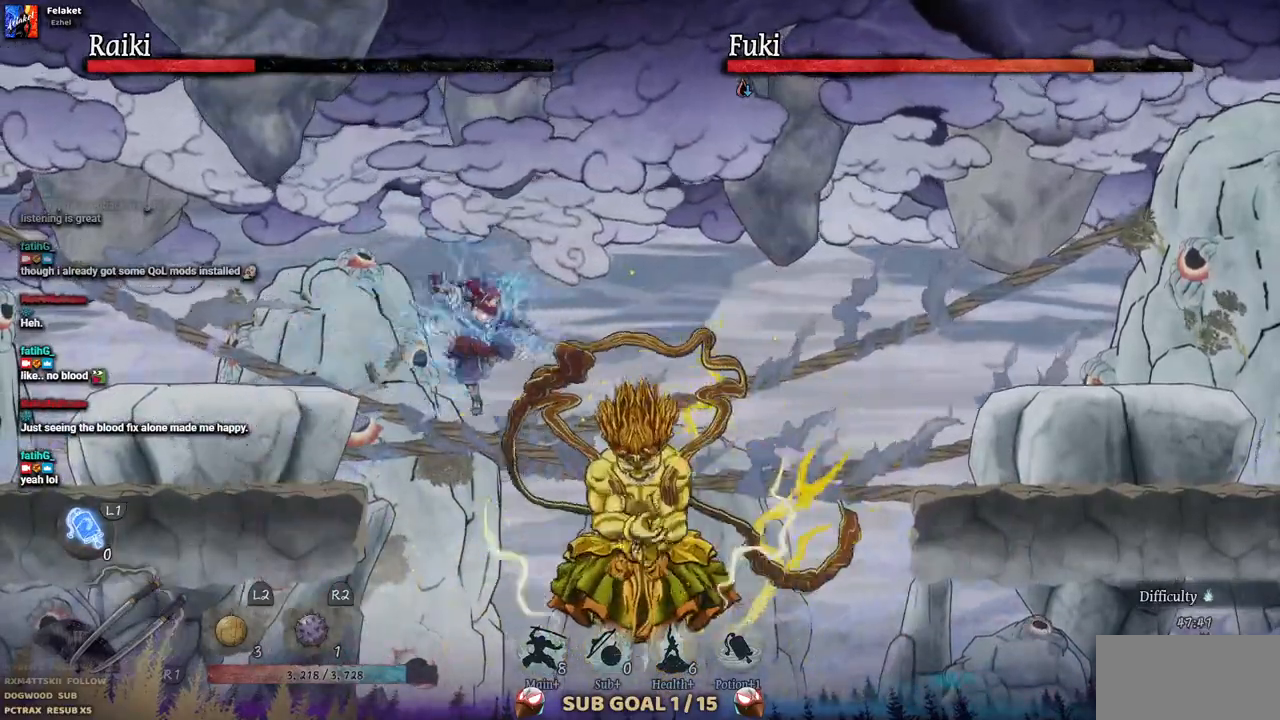
{"buttons": ["DPAD_RIGHT"], "left_stick": "center", "right_stick": "center", "events": [[133, "SQUARE", "up"], [217, "SQUARE", "down"], [317, "SQUARE", "up"], [417, "SQUARE", "down"], [483, "SQUARE", "up"]]}
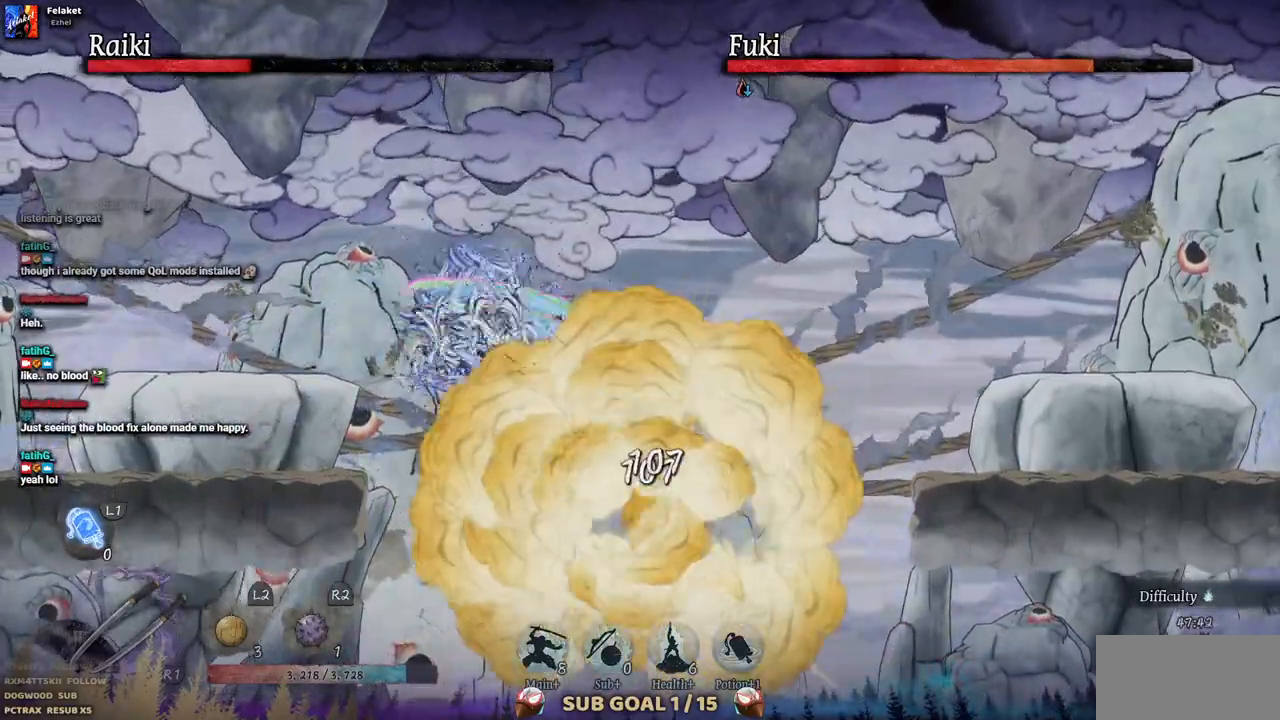
{"buttons": [], "left_stick": "center", "right_stick": "center", "events": [[67, "SQUARE", "down"], [117, "SQUARE", "up"], [200, "SQUARE", "down"], [233, "DPAD_RIGHT", "up"], [283, "SQUARE", "up"]]}
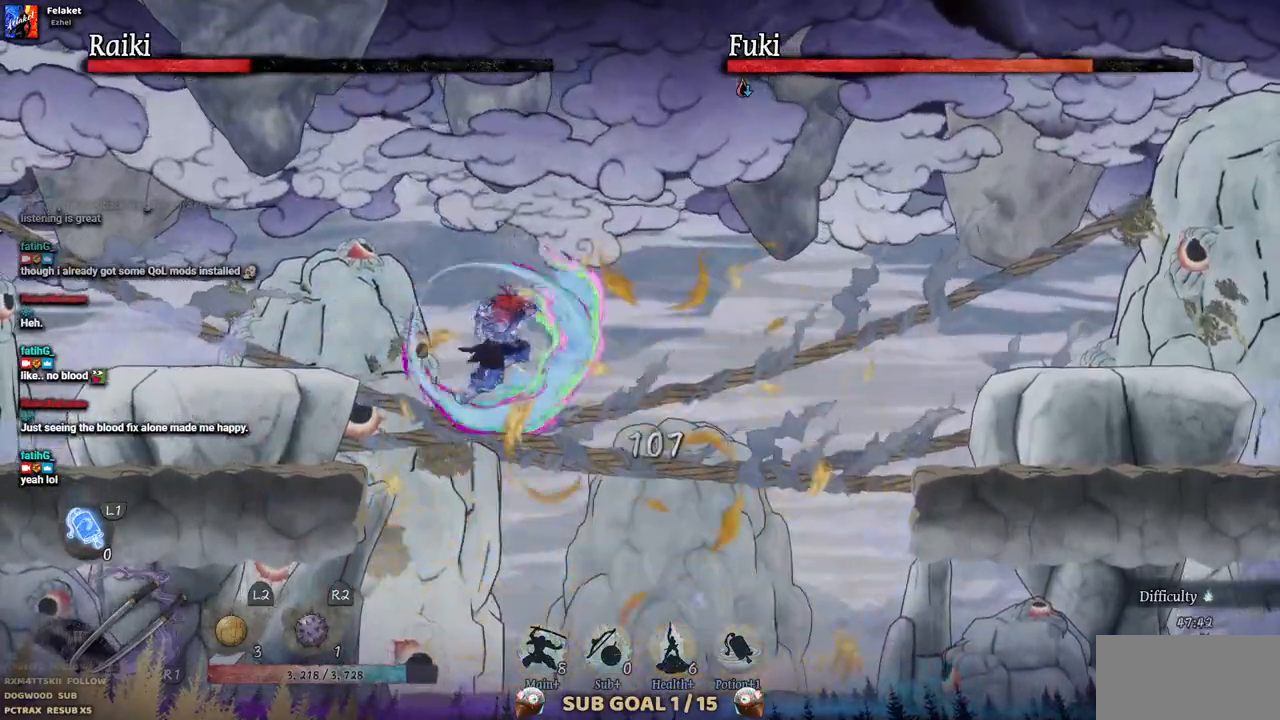
{"buttons": ["DPAD_DOWN"], "left_stick": "center", "right_stick": "center", "events": [[83, "DPAD_DOWN", "down"]]}
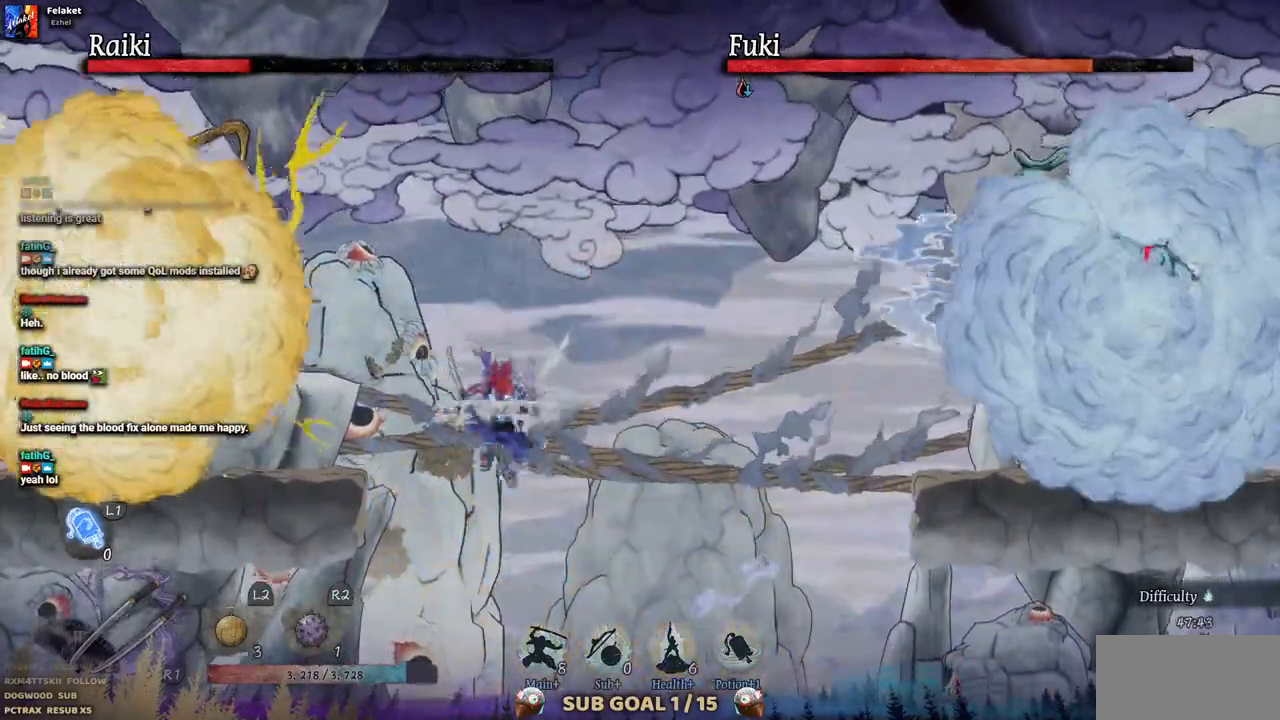
{"buttons": [], "left_stick": "center", "right_stick": "center", "events": [[350, "DPAD_DOWN", "up"]]}
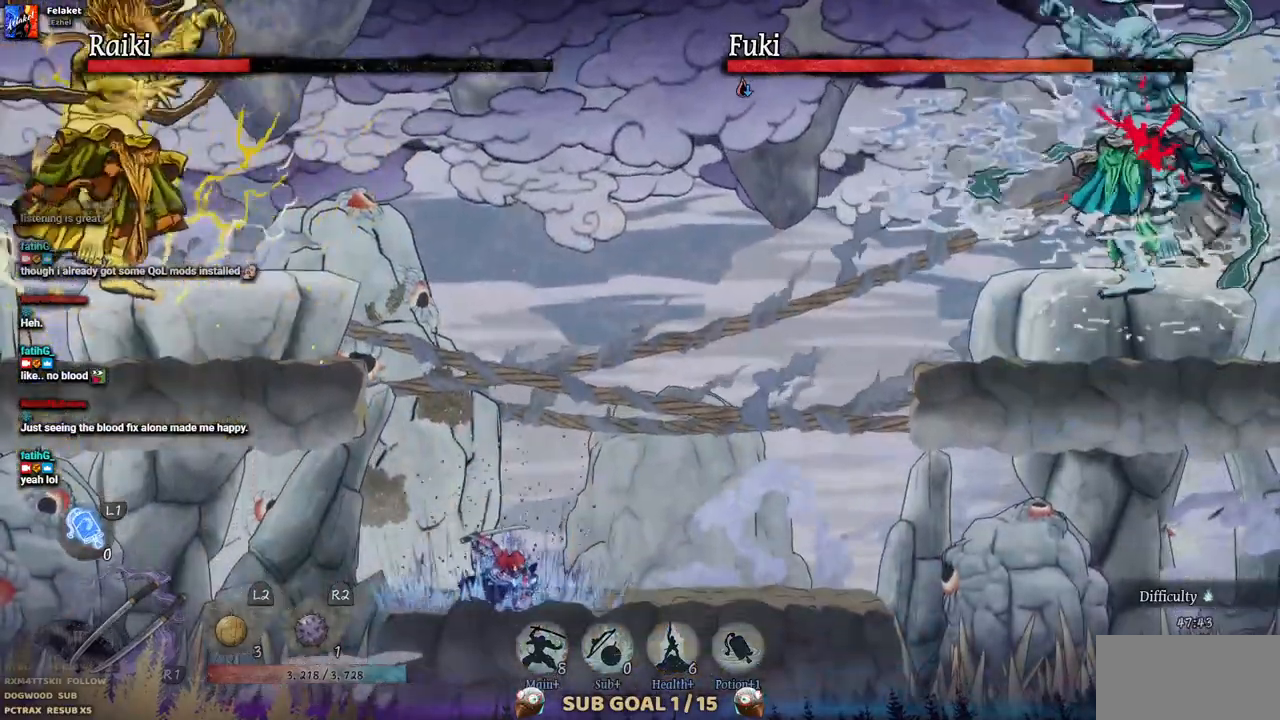
{"buttons": [], "left_stick": "center", "right_stick": "center", "events": []}
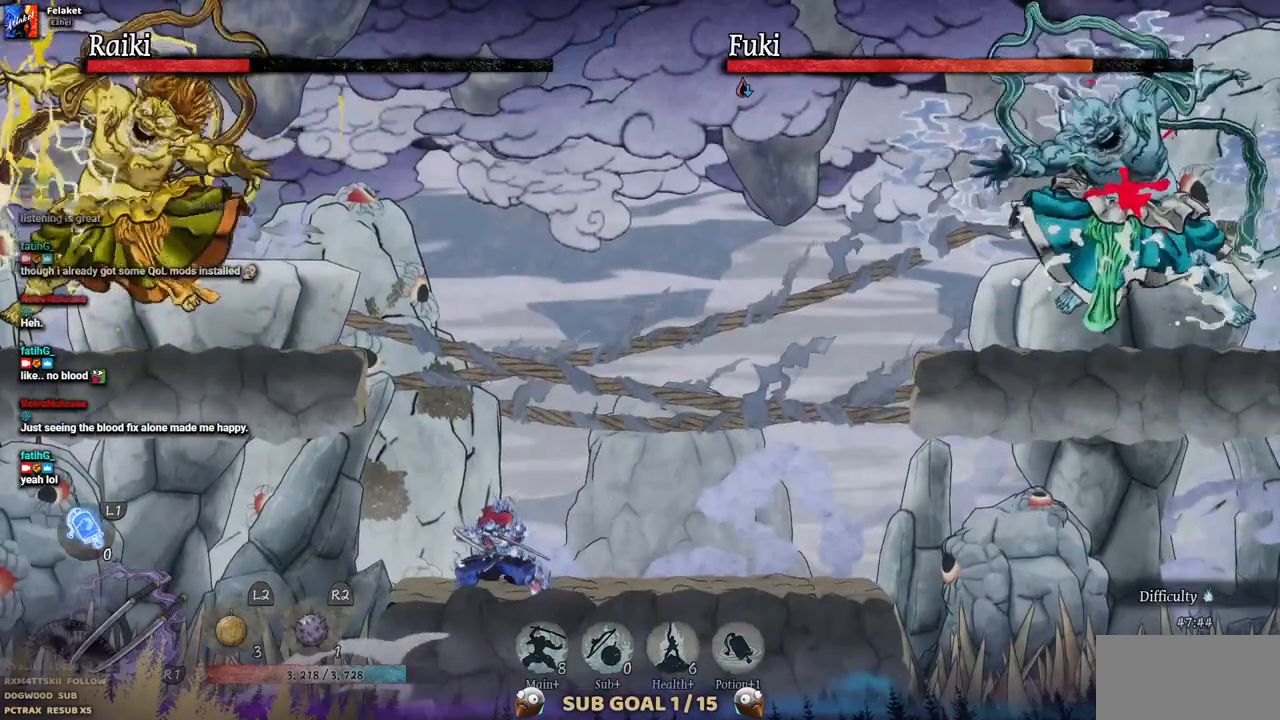
{"buttons": ["DPAD_LEFT"], "left_stick": "center", "right_stick": "center", "events": [[183, "DPAD_LEFT", "down"]]}
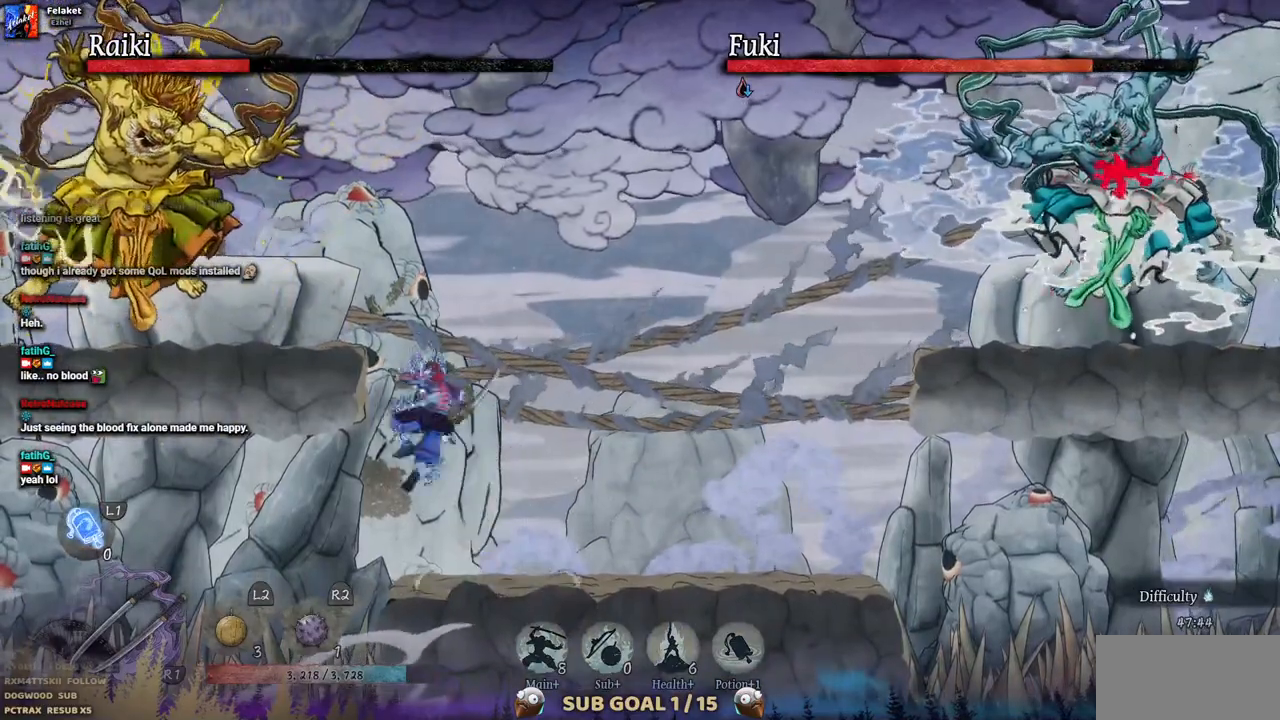
{"buttons": ["DPAD_LEFT"], "left_stick": "center", "right_stick": "center", "events": []}